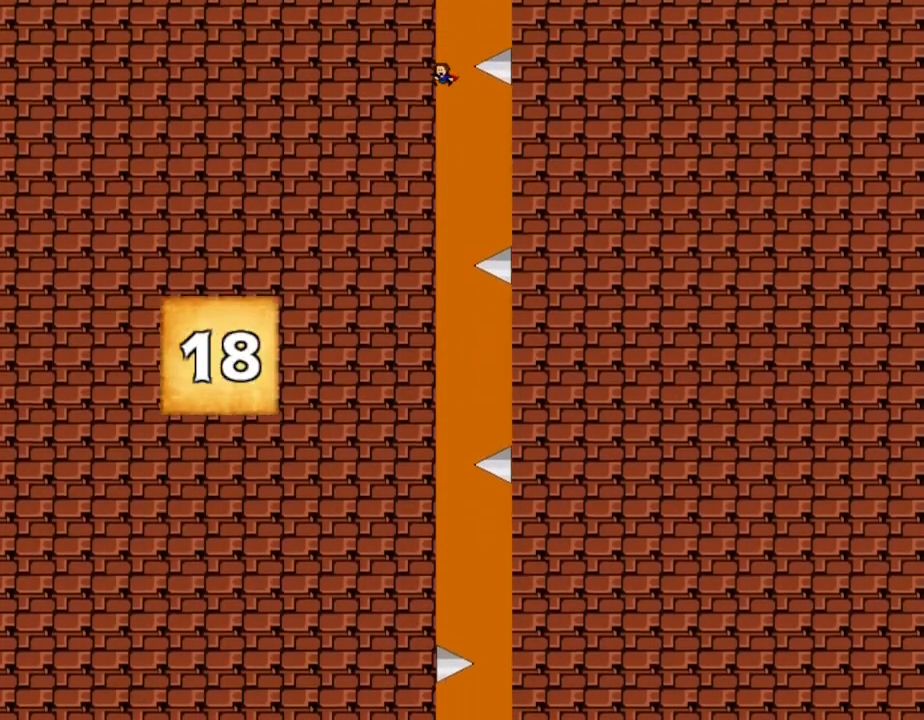
Gameplay with keyboard; each line is a JSON object with the keys held at the frame after it. "events" lists presses ("down") and releases ("up") of "down", "left", "r", "right", "up" and "z" between this image and that frame as [ms after this image, input, new state], when the widget could be followed in between. No other keys are recorded. Mouse input is not recorded. Not read: other_keys.
{"keys": [], "events": []}
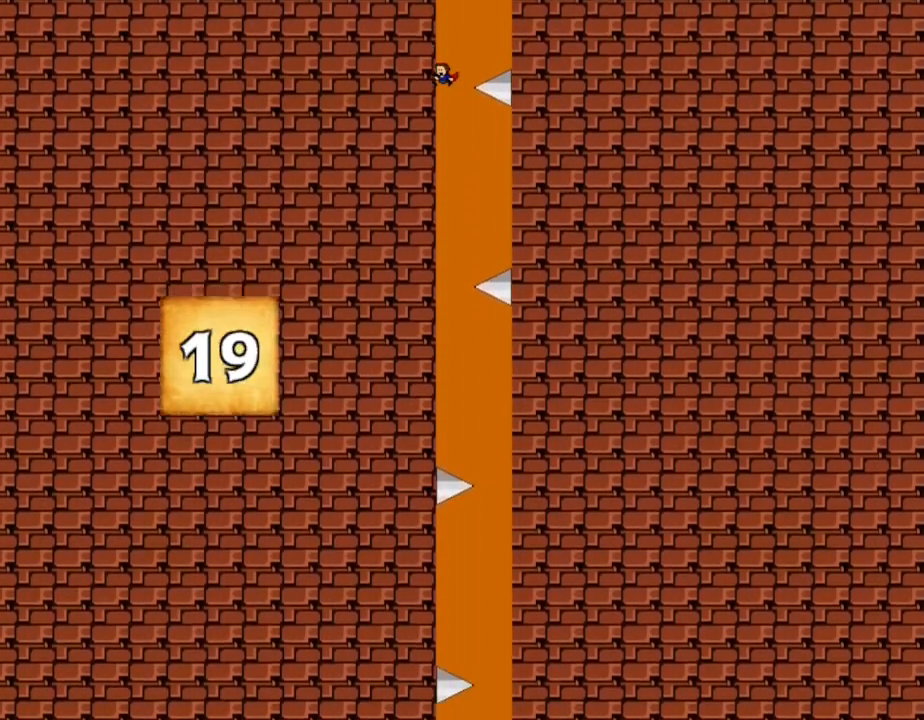
{"keys": [], "events": []}
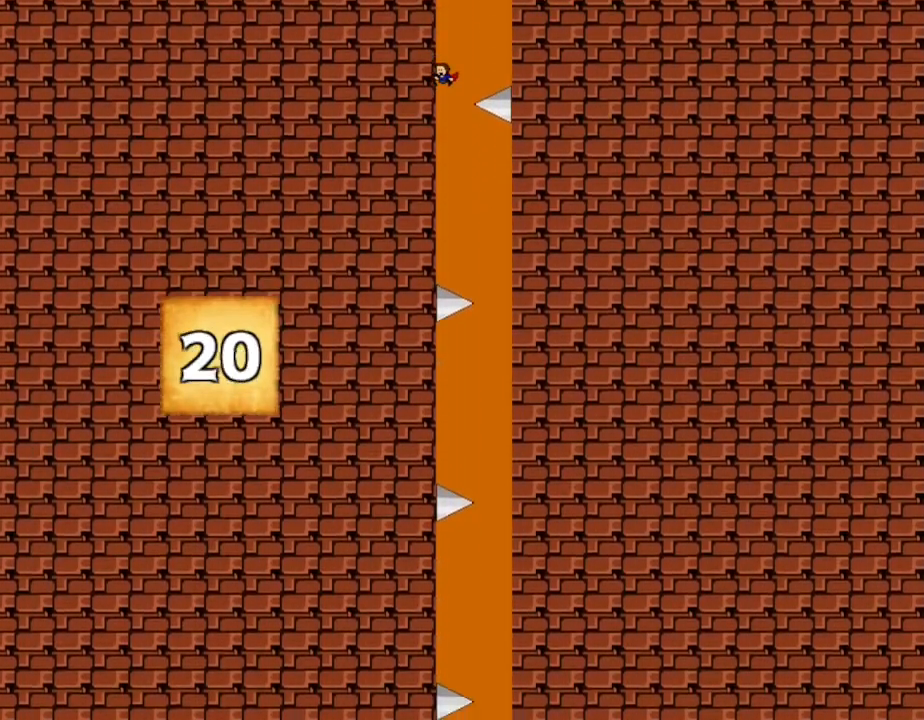
{"keys": ["right"], "events": [[167, "right", "down"]]}
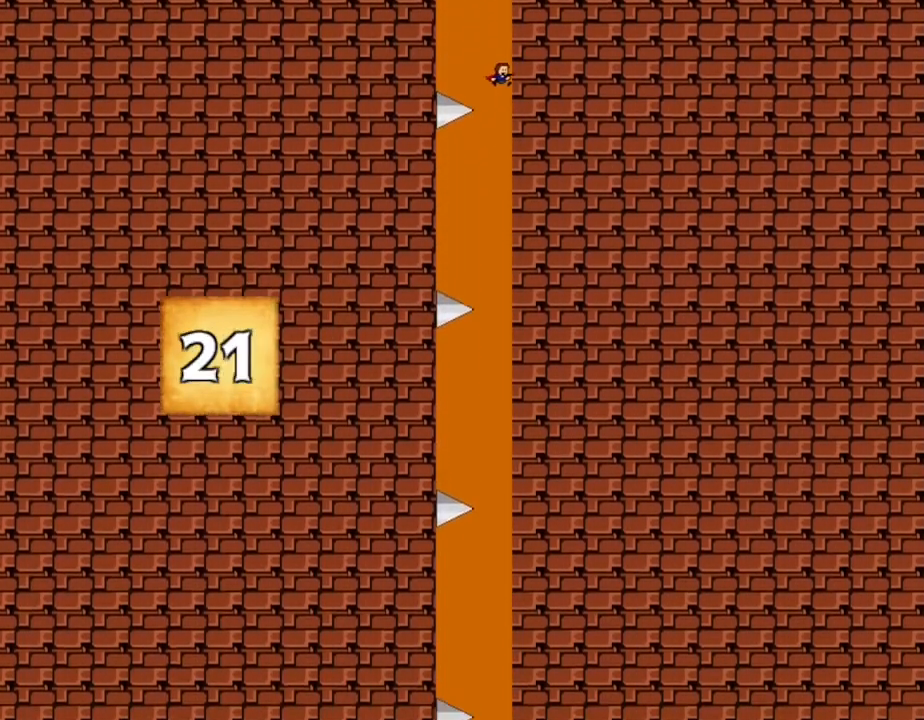
{"keys": [], "events": [[17, "right", "up"]]}
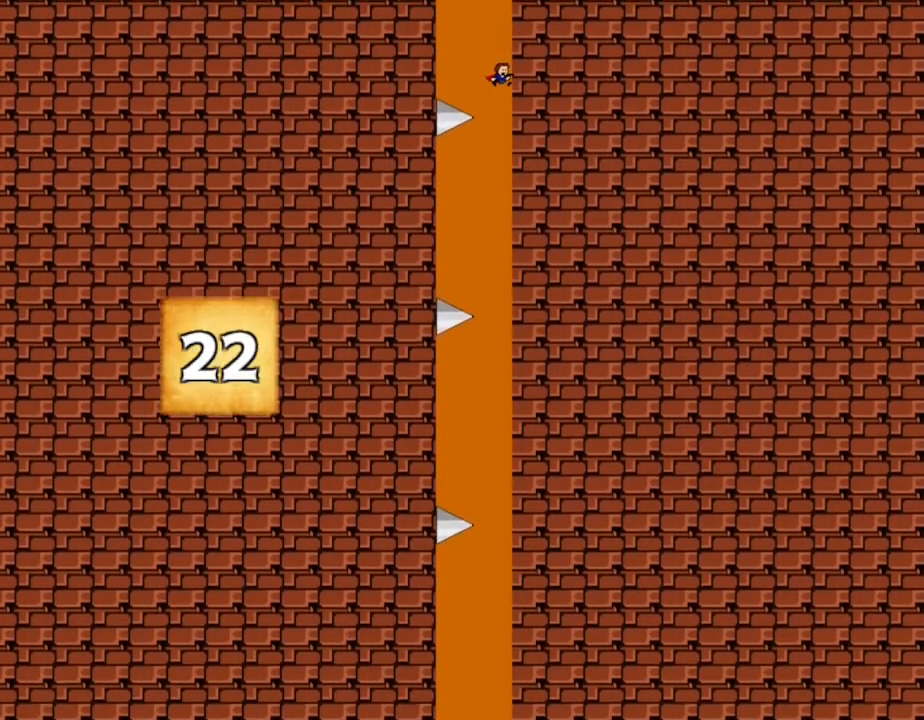
{"keys": [], "events": []}
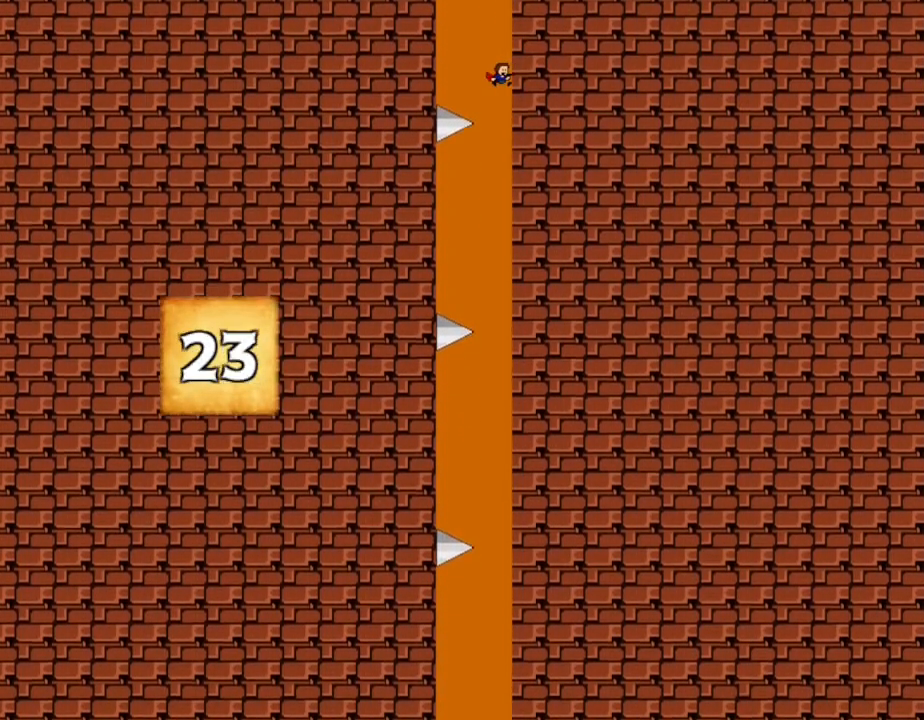
{"keys": [], "events": []}
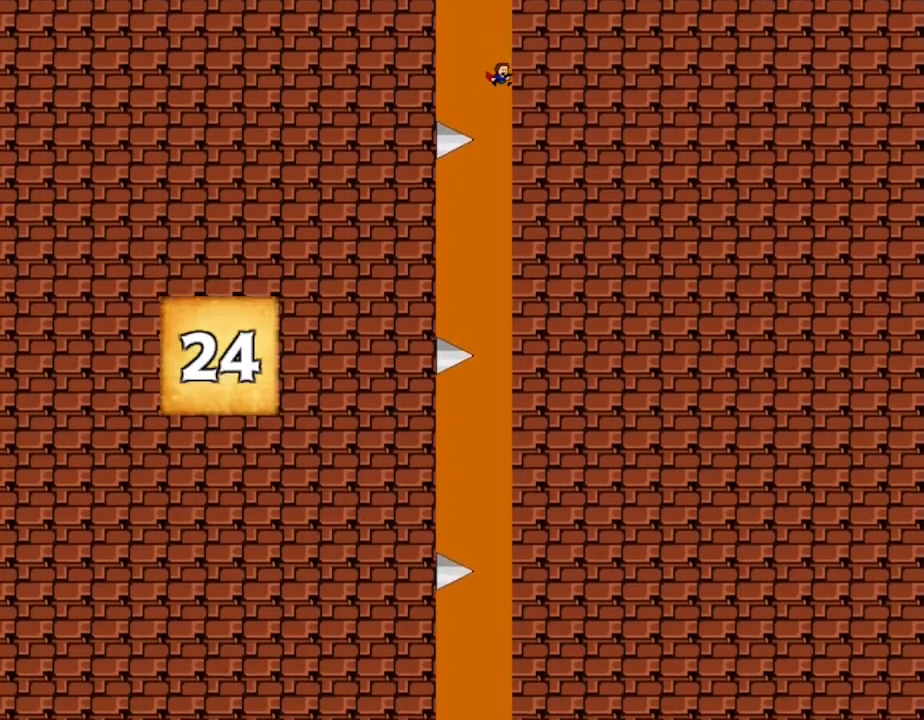
{"keys": [], "events": []}
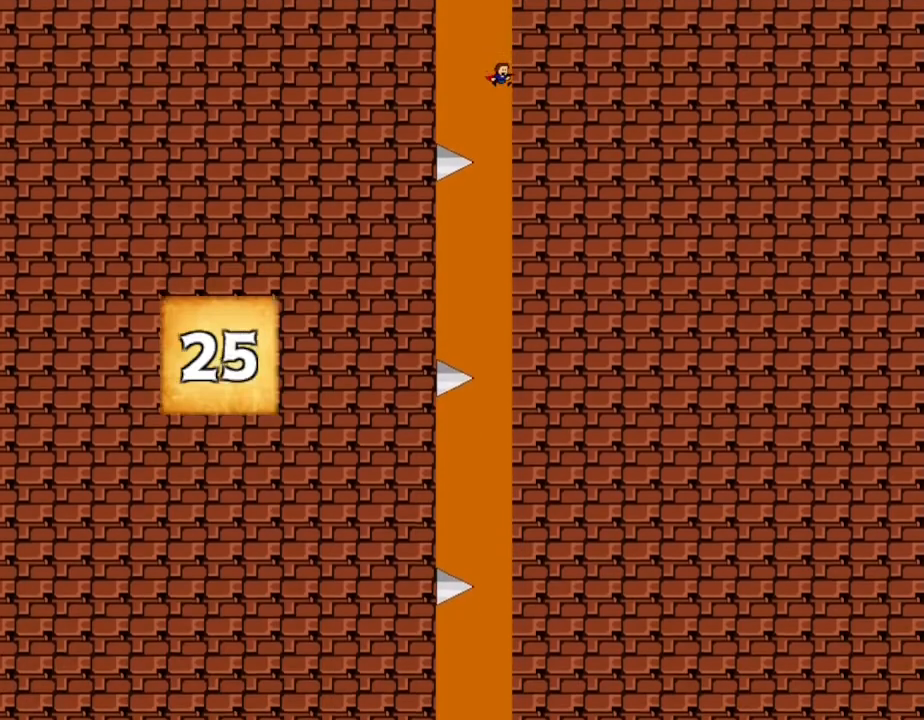
{"keys": [], "events": []}
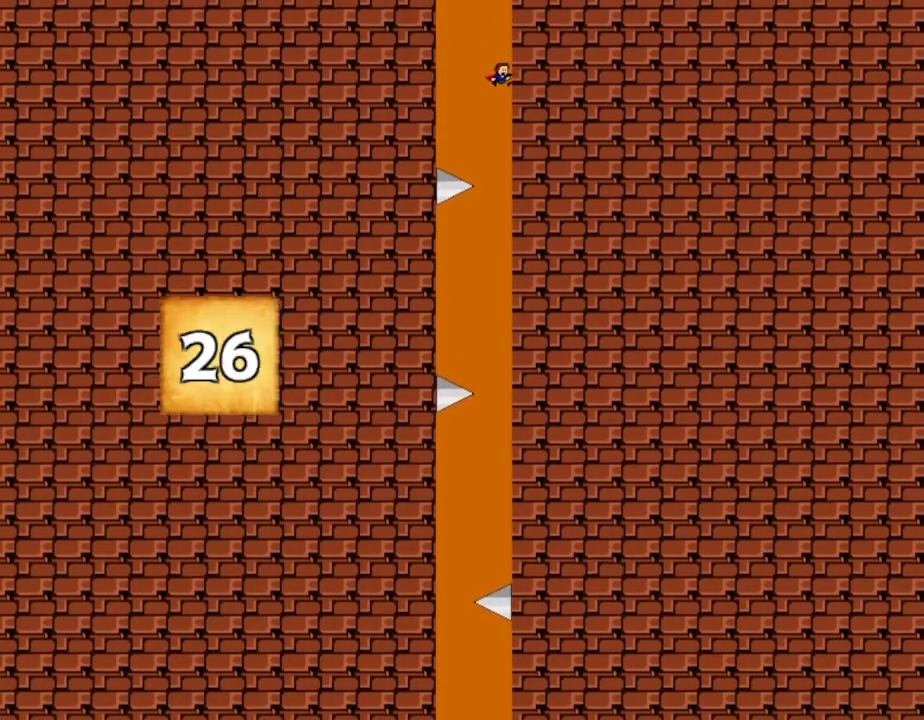
{"keys": [], "events": []}
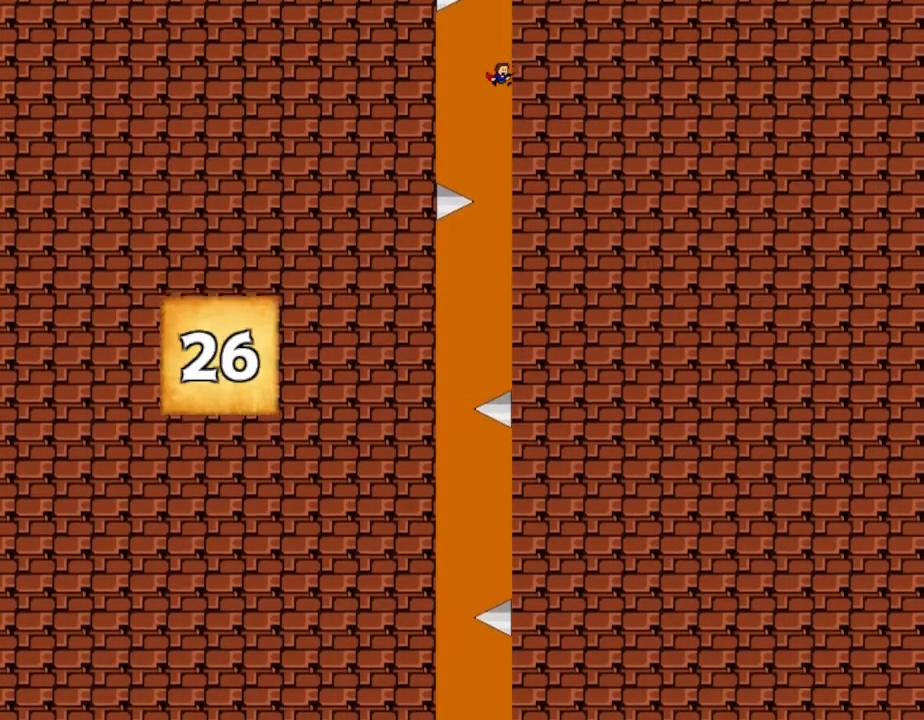
{"keys": ["left"], "events": [[433, "left", "down"]]}
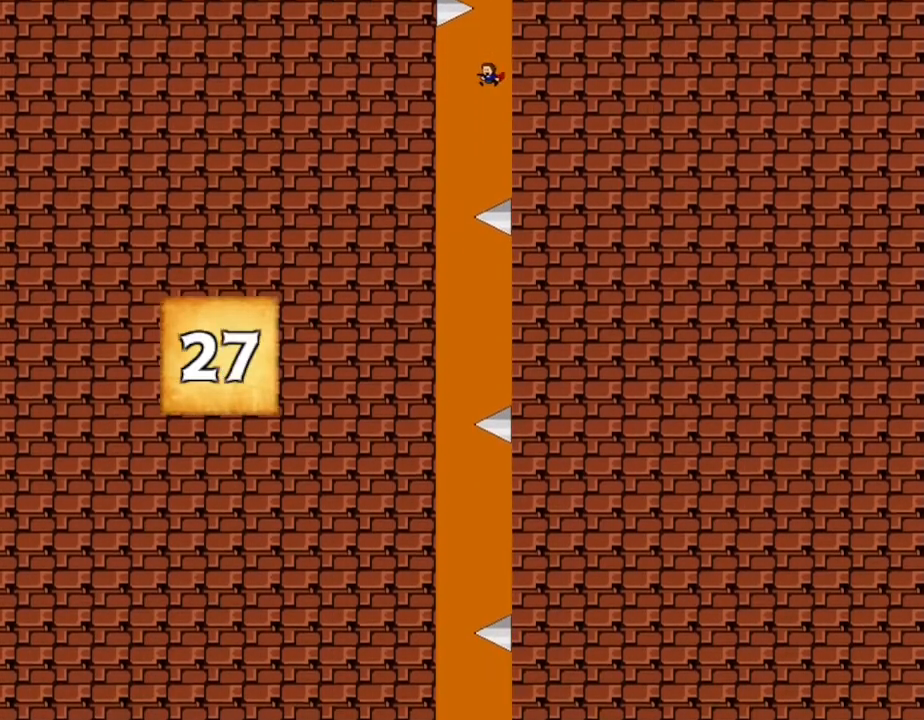
{"keys": [], "events": [[333, "left", "up"]]}
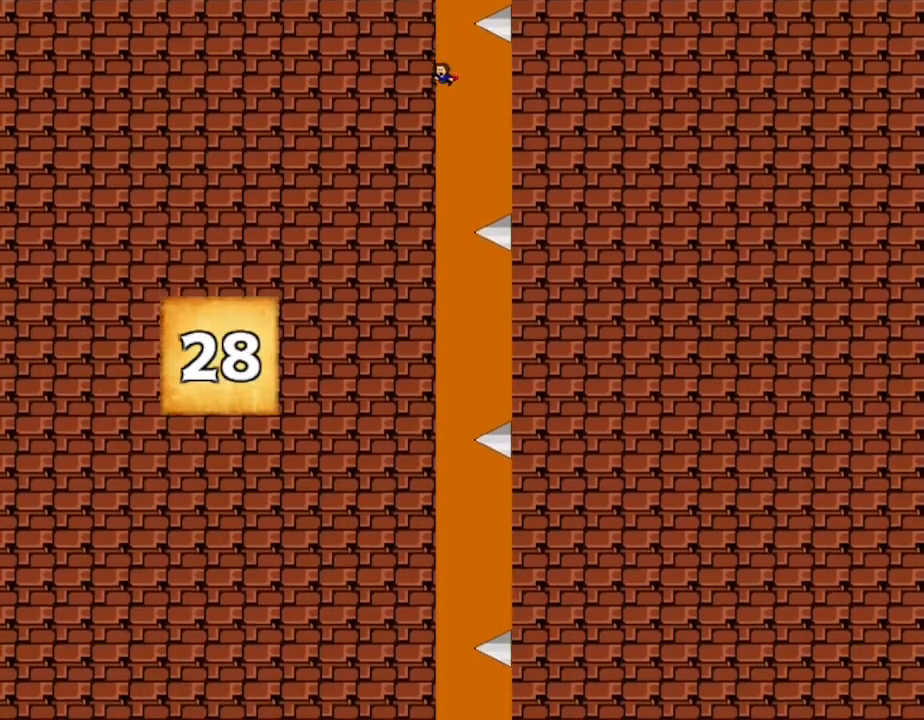
{"keys": [], "events": []}
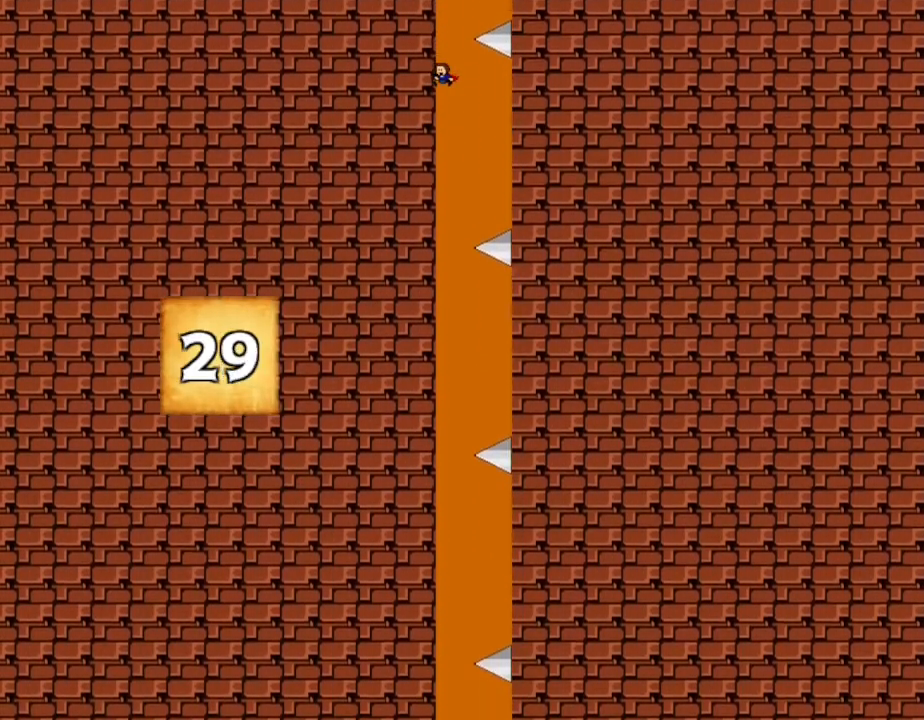
{"keys": [], "events": []}
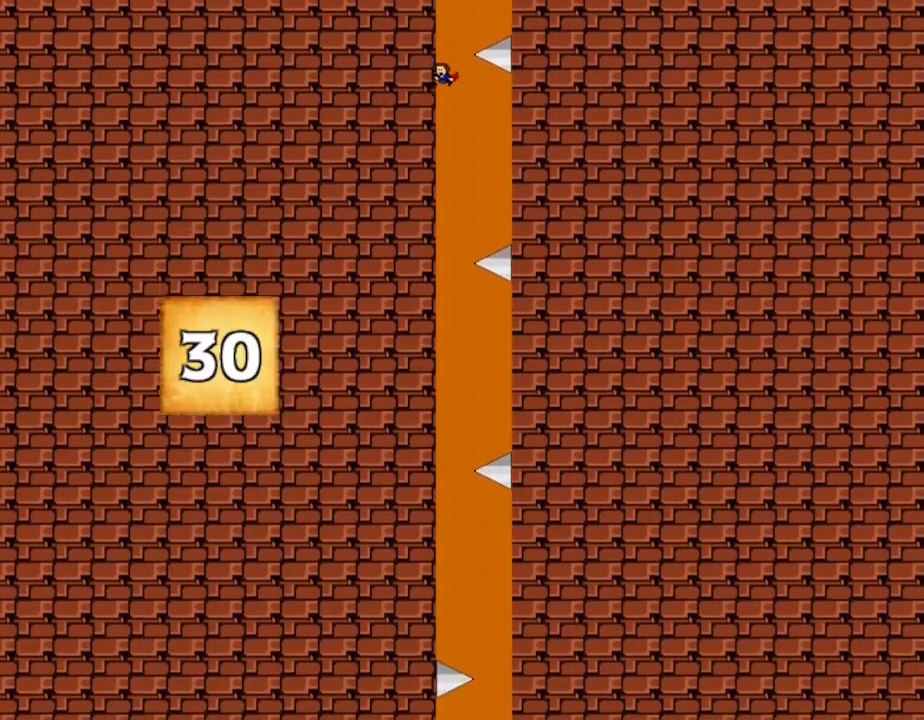
{"keys": [], "events": []}
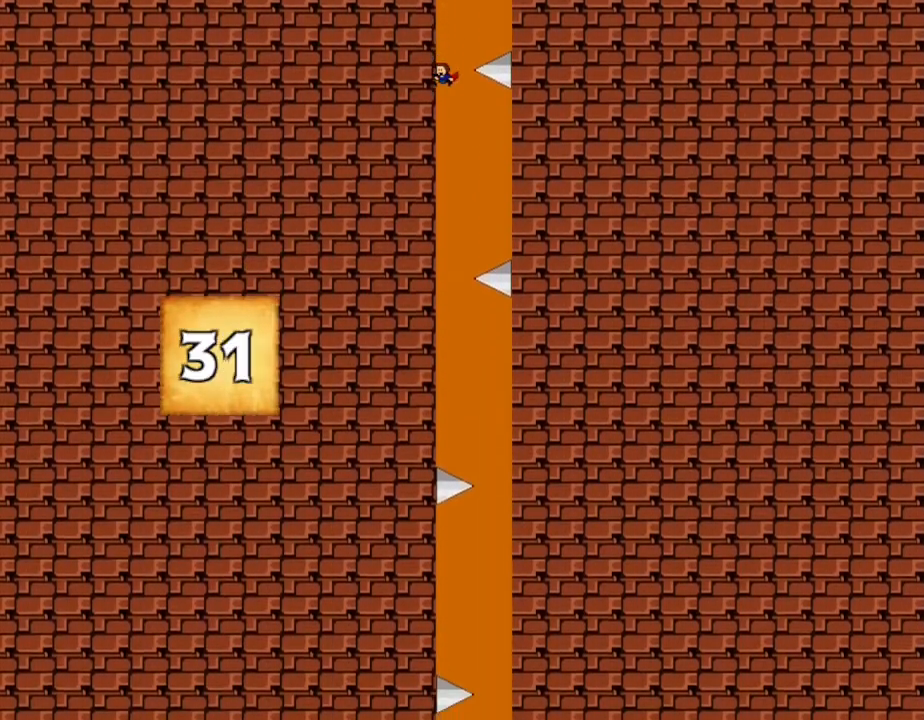
{"keys": [], "events": []}
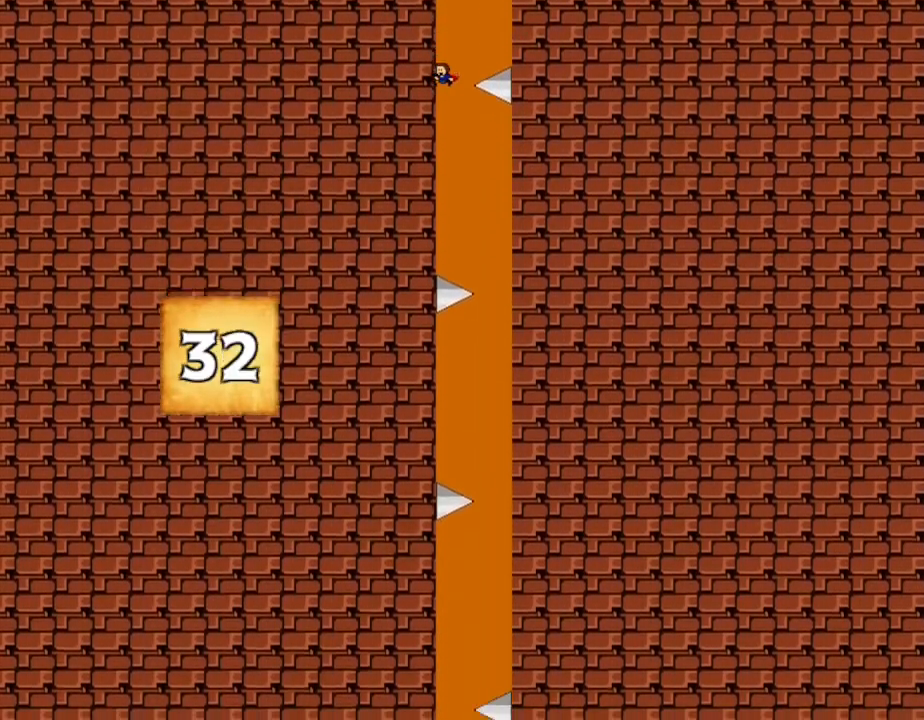
{"keys": [], "events": [[50, "right", "down"], [467, "right", "up"]]}
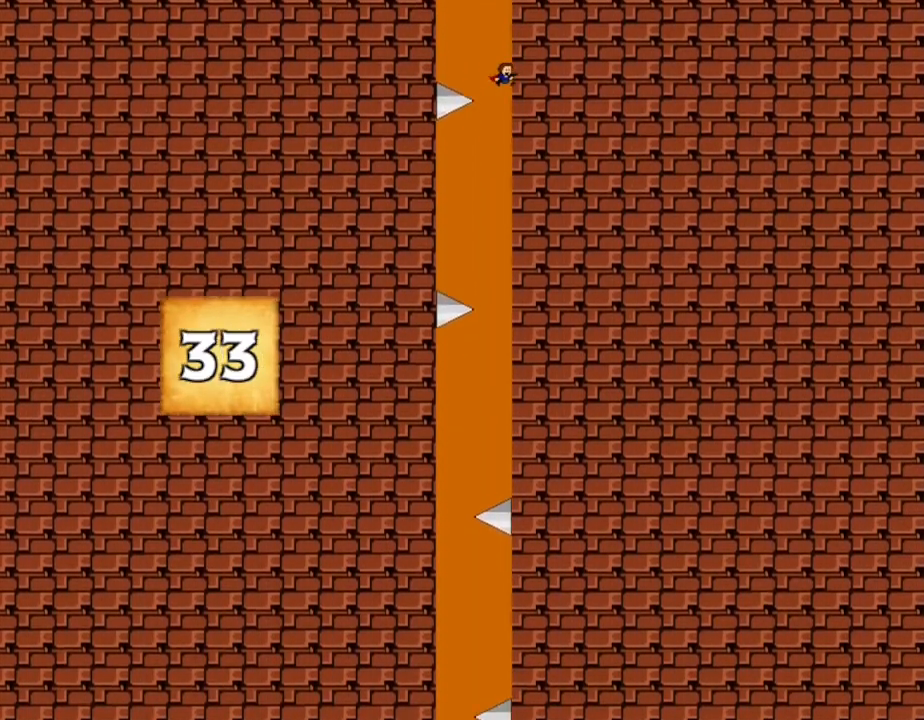
{"keys": [], "events": []}
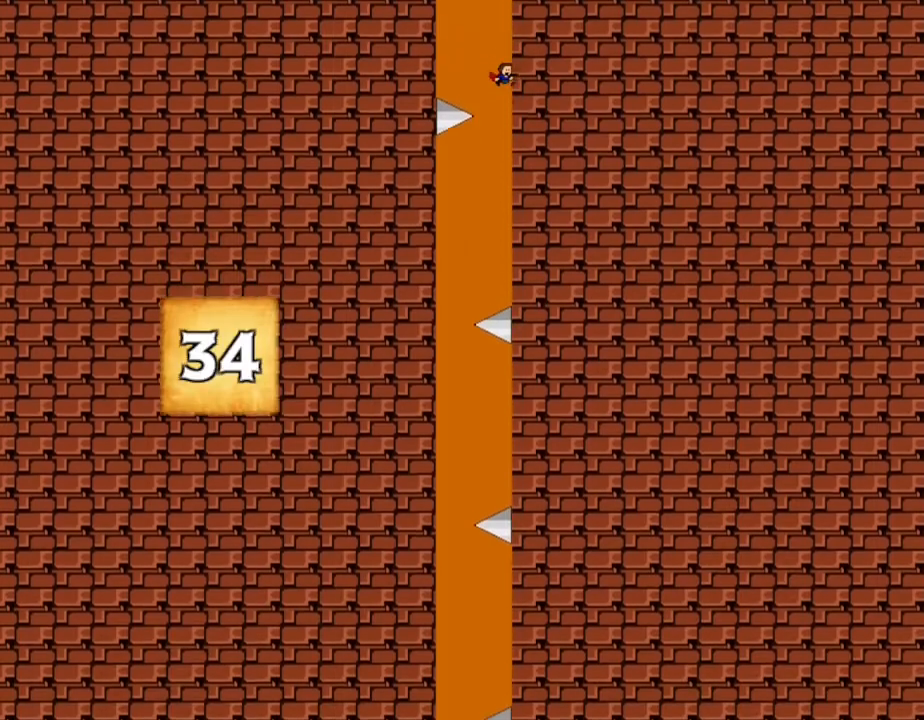
{"keys": ["left"], "events": [[117, "left", "down"]]}
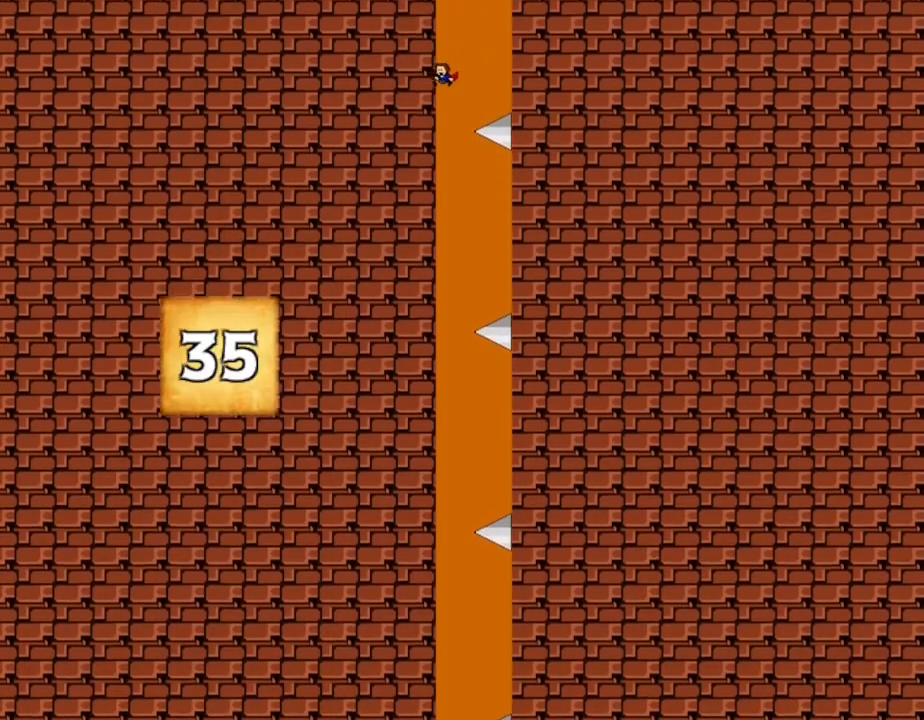
{"keys": [], "events": [[100, "left", "up"]]}
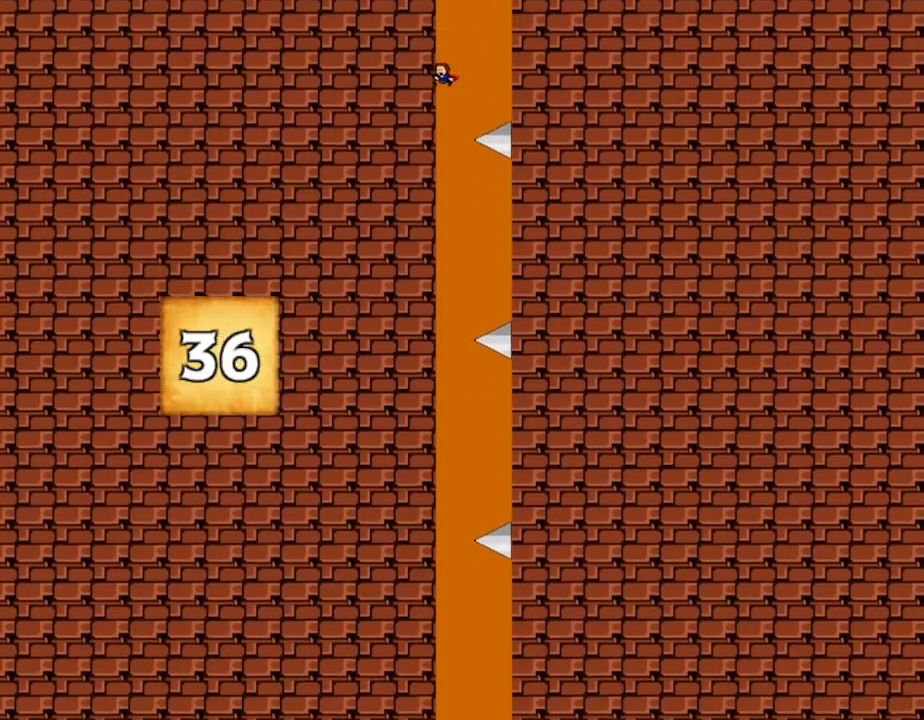
{"keys": [], "events": []}
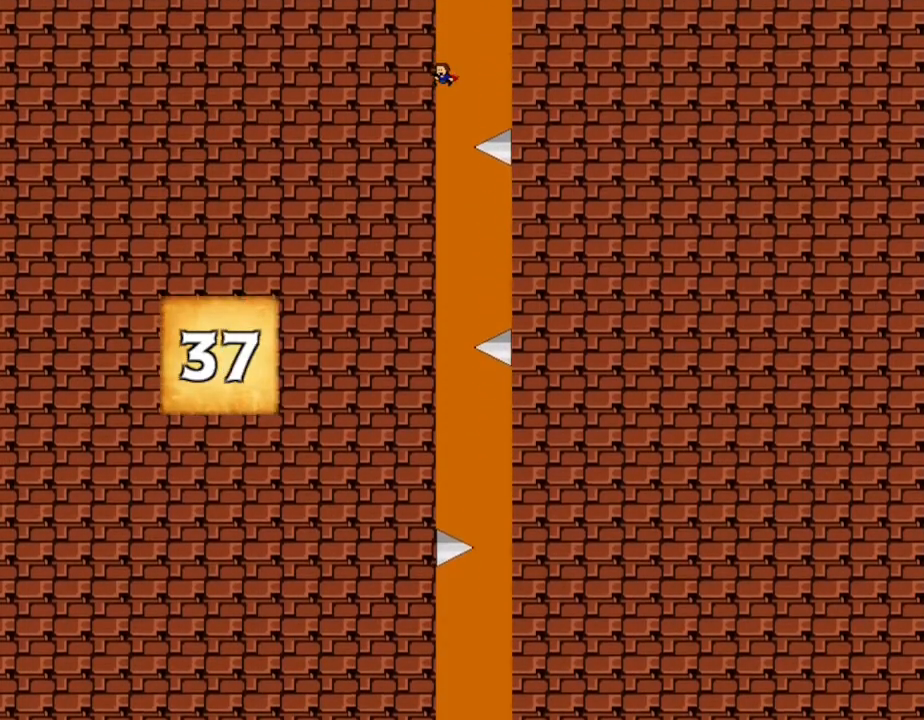
{"keys": [], "events": []}
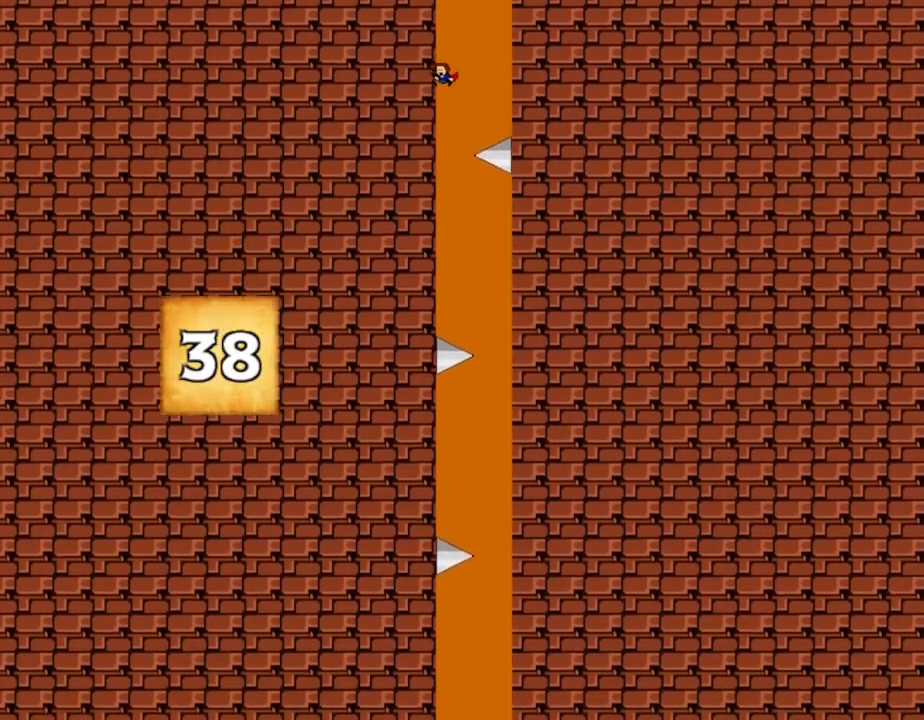
{"keys": ["right"], "events": [[183, "right", "down"]]}
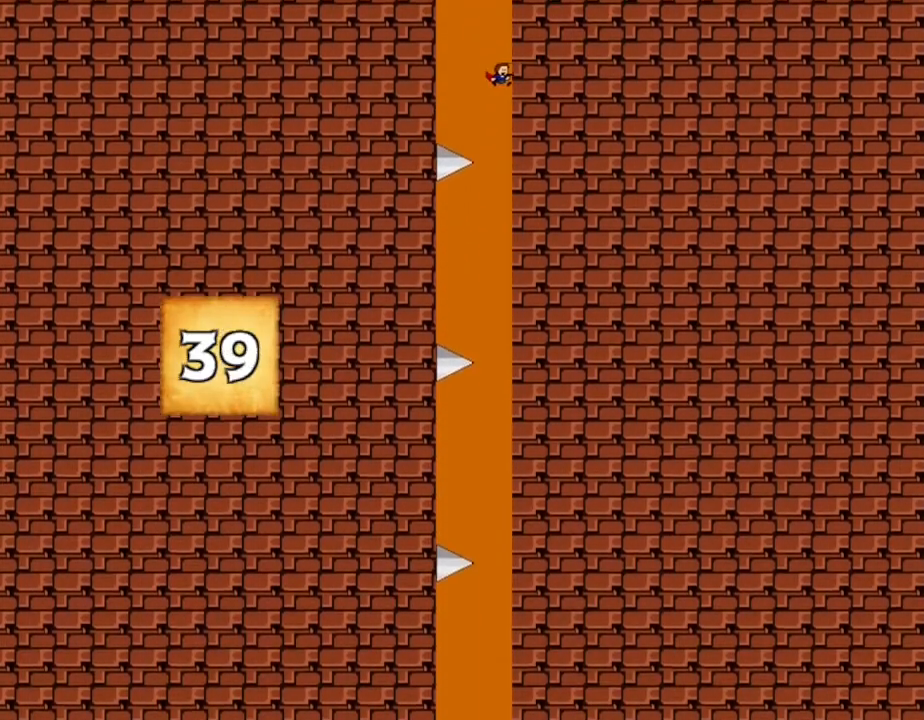
{"keys": [], "events": [[150, "right", "up"]]}
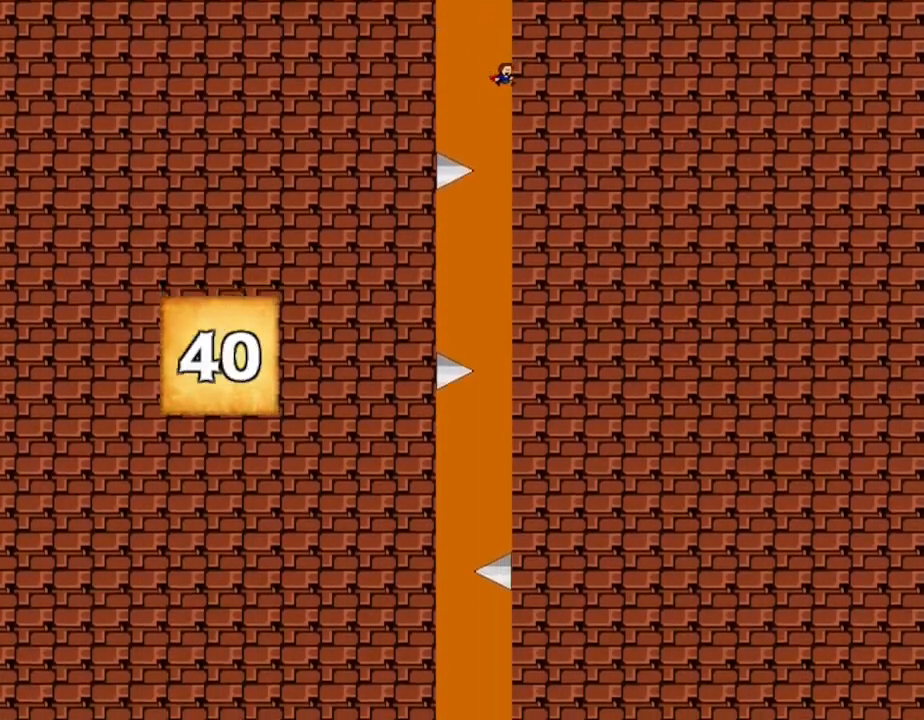
{"keys": [], "events": []}
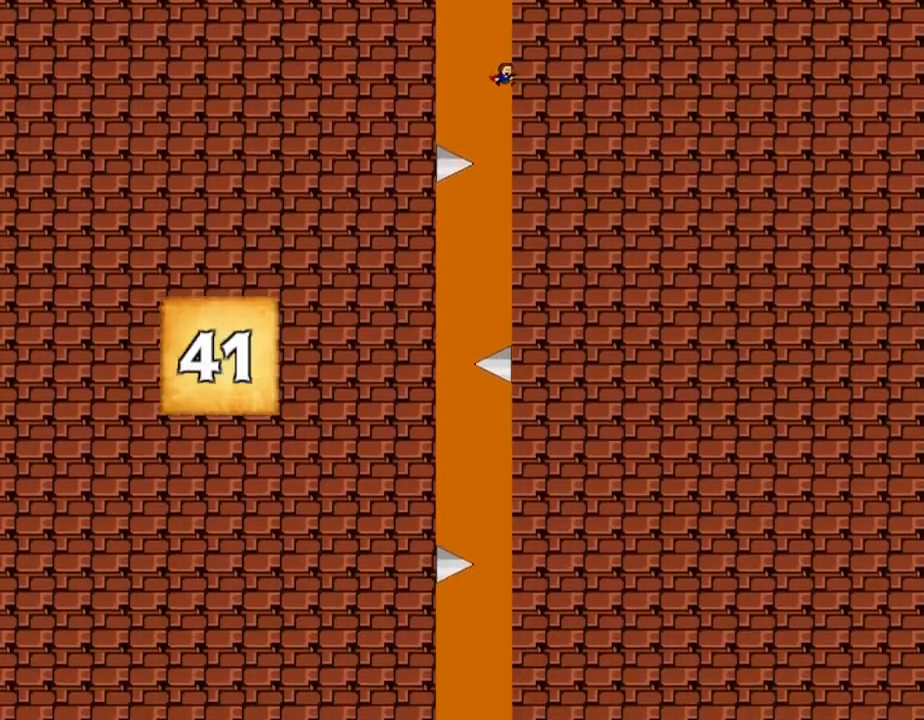
{"keys": ["left"], "events": [[233, "left", "down"]]}
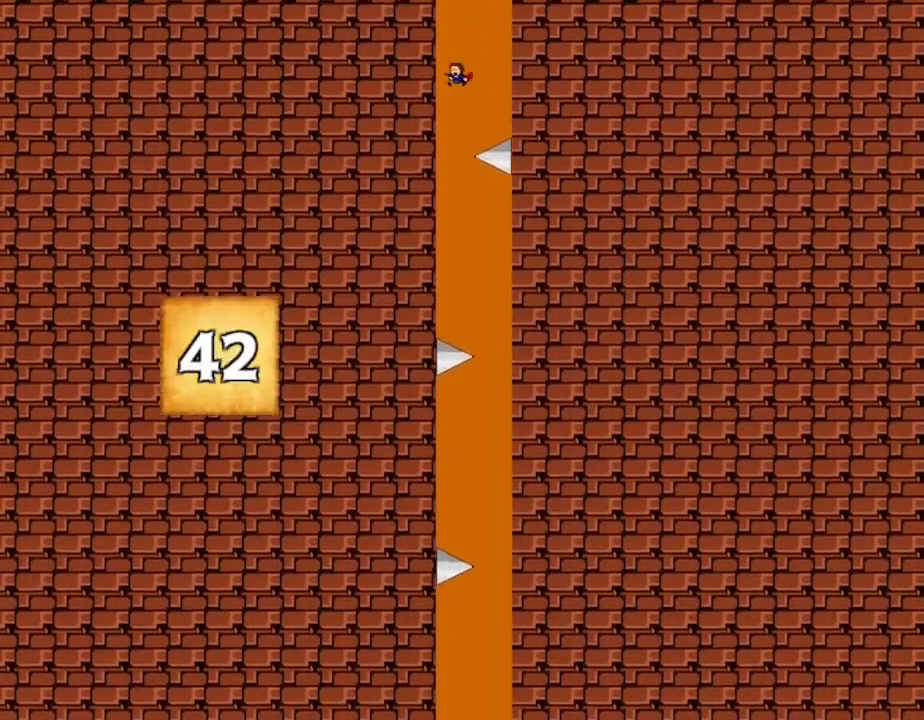
{"keys": ["right"], "events": [[200, "left", "up"], [350, "right", "down"]]}
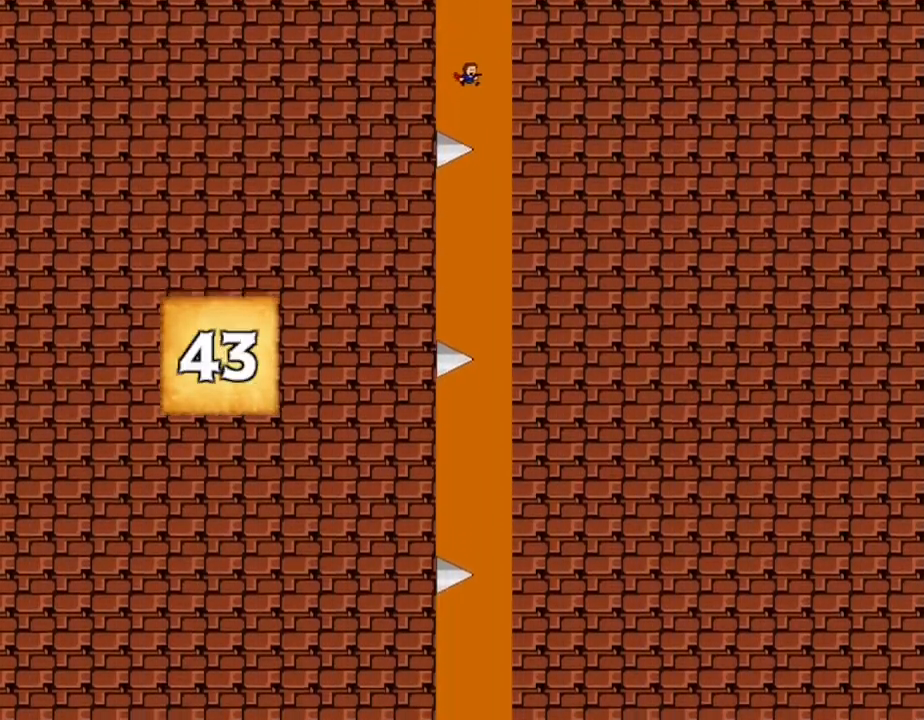
{"keys": [], "events": [[433, "right", "up"]]}
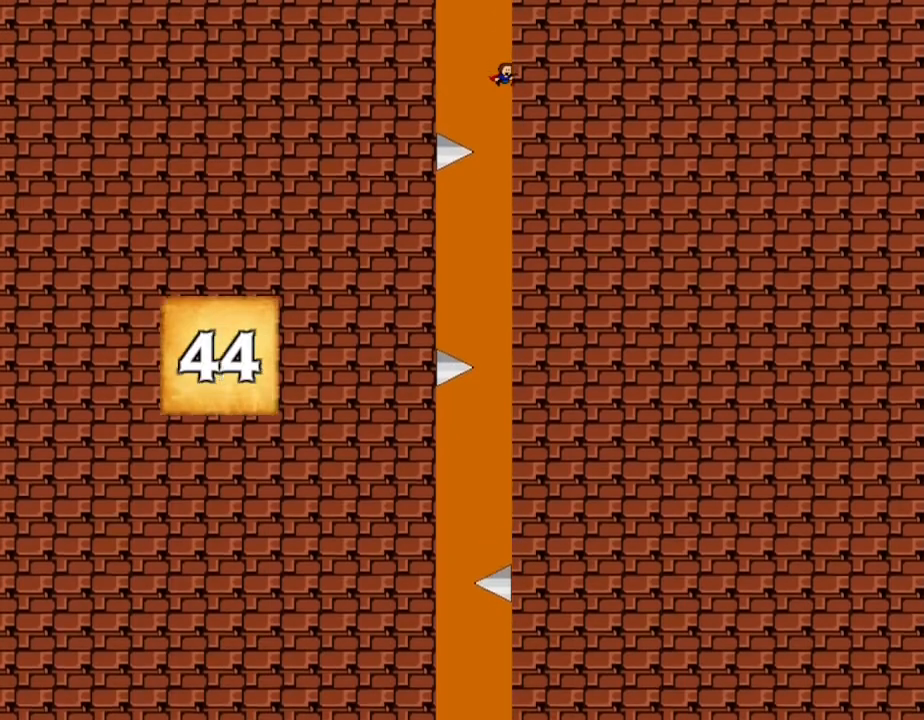
{"keys": [], "events": []}
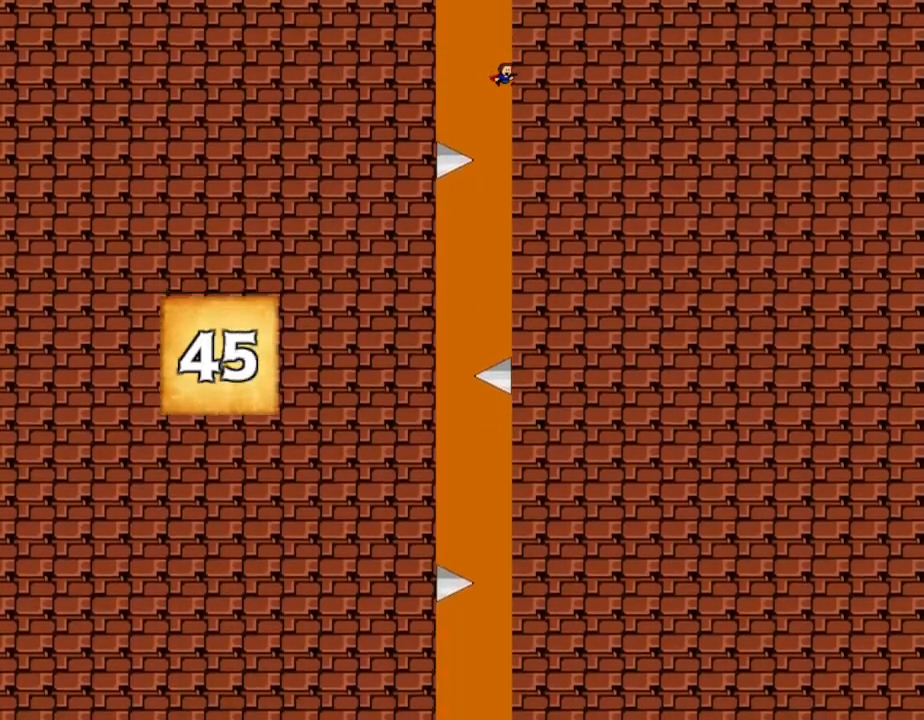
{"keys": ["left"], "events": [[250, "left", "down"]]}